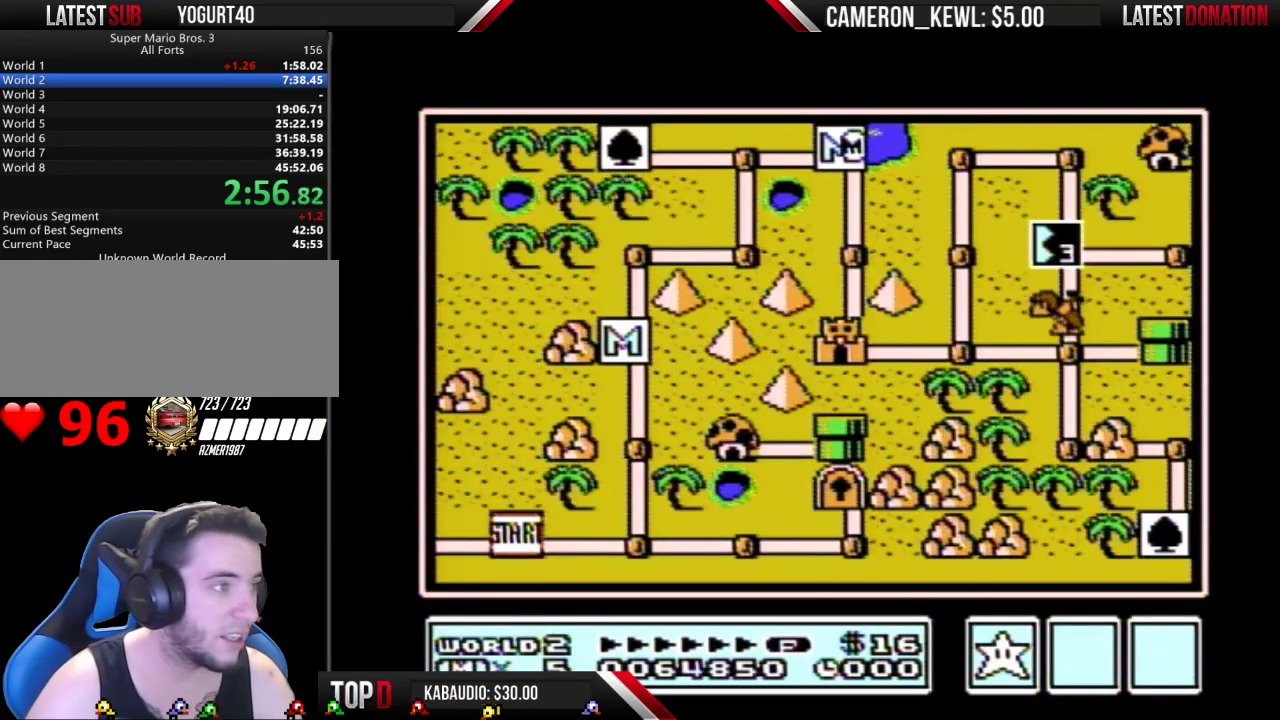
Gameplay with a controller (Nintendo layout); each line is a JSON object with the inputs held at the frame after it. "events" lists button and stick changes between this image and that frame as [ms after this image, input, new state], when the widget could be followed in between. Not read: L3 R3.
{"buttons": ["DPAD_DOWN"], "events": [[400, "DPAD_DOWN", "down"]]}
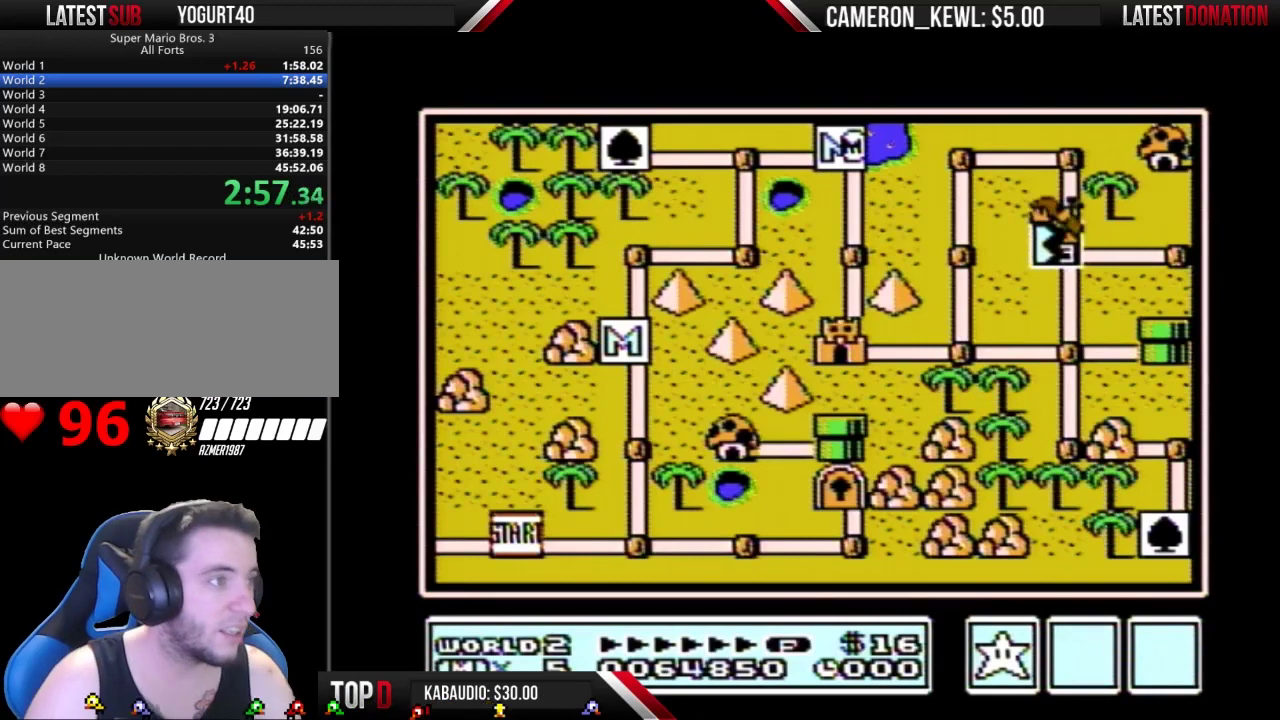
{"buttons": ["DPAD_DOWN"], "events": []}
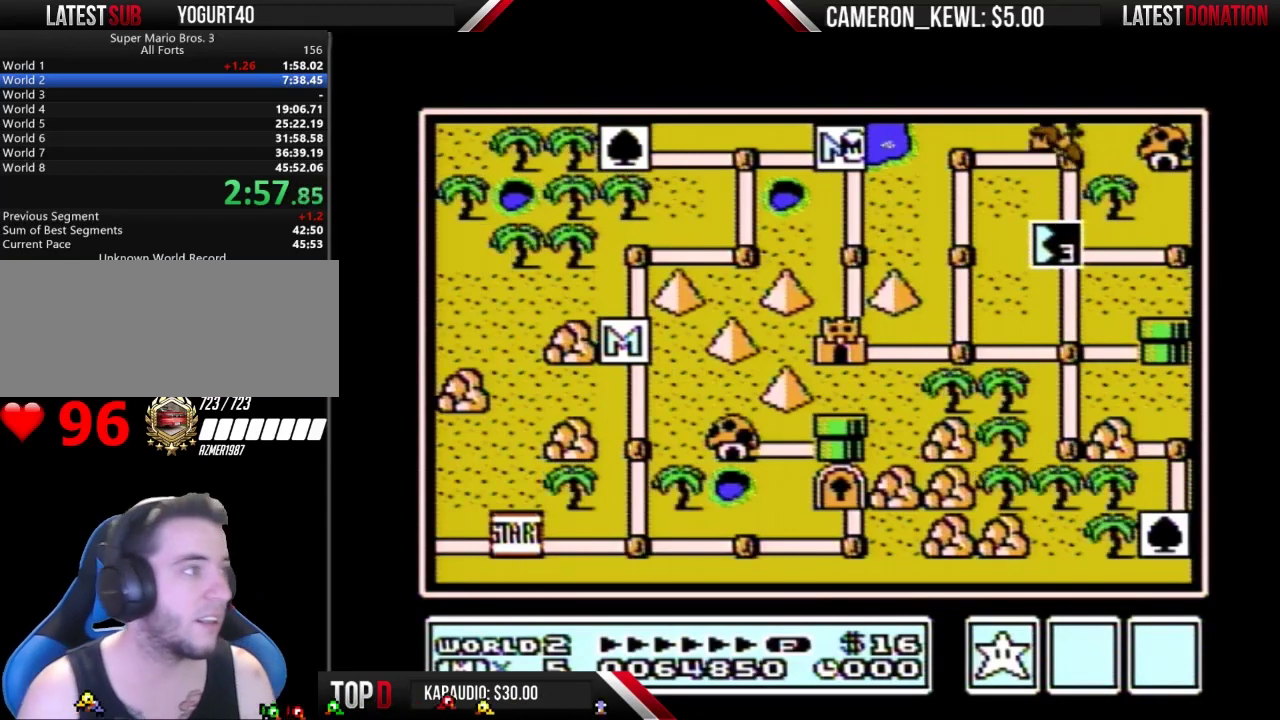
{"buttons": ["DPAD_DOWN"], "events": []}
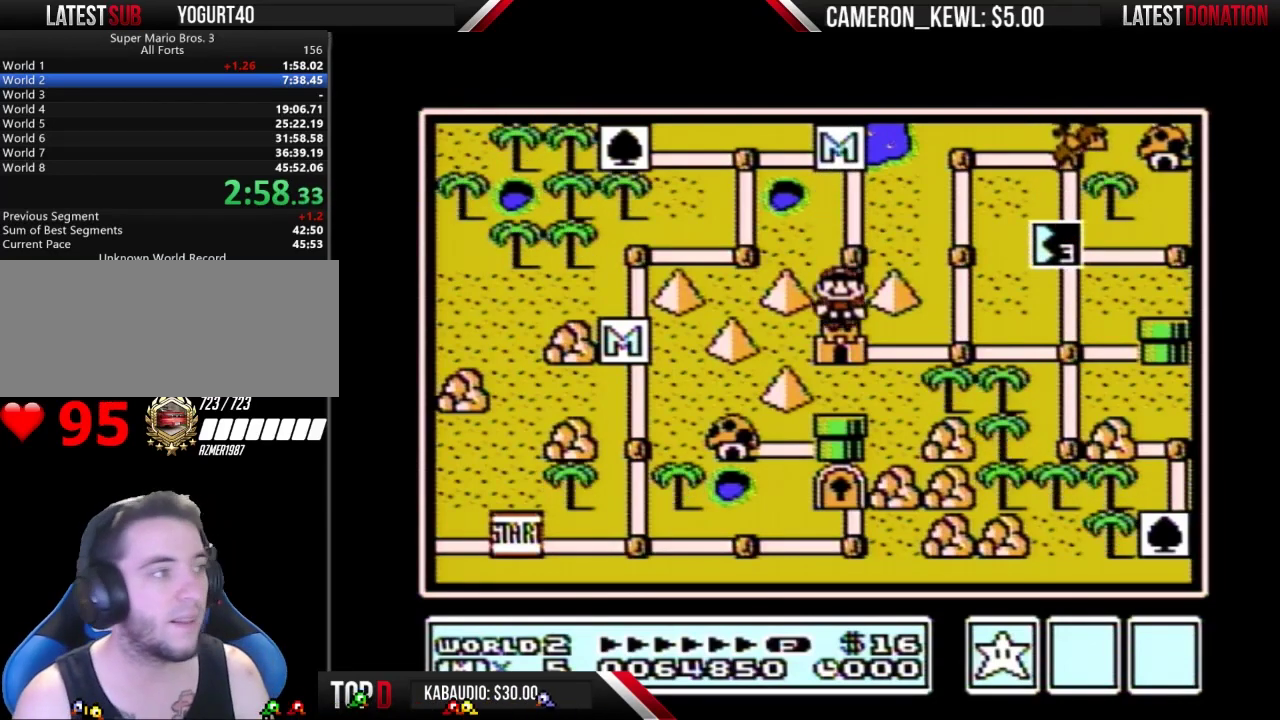
{"buttons": ["DPAD_DOWN"], "events": []}
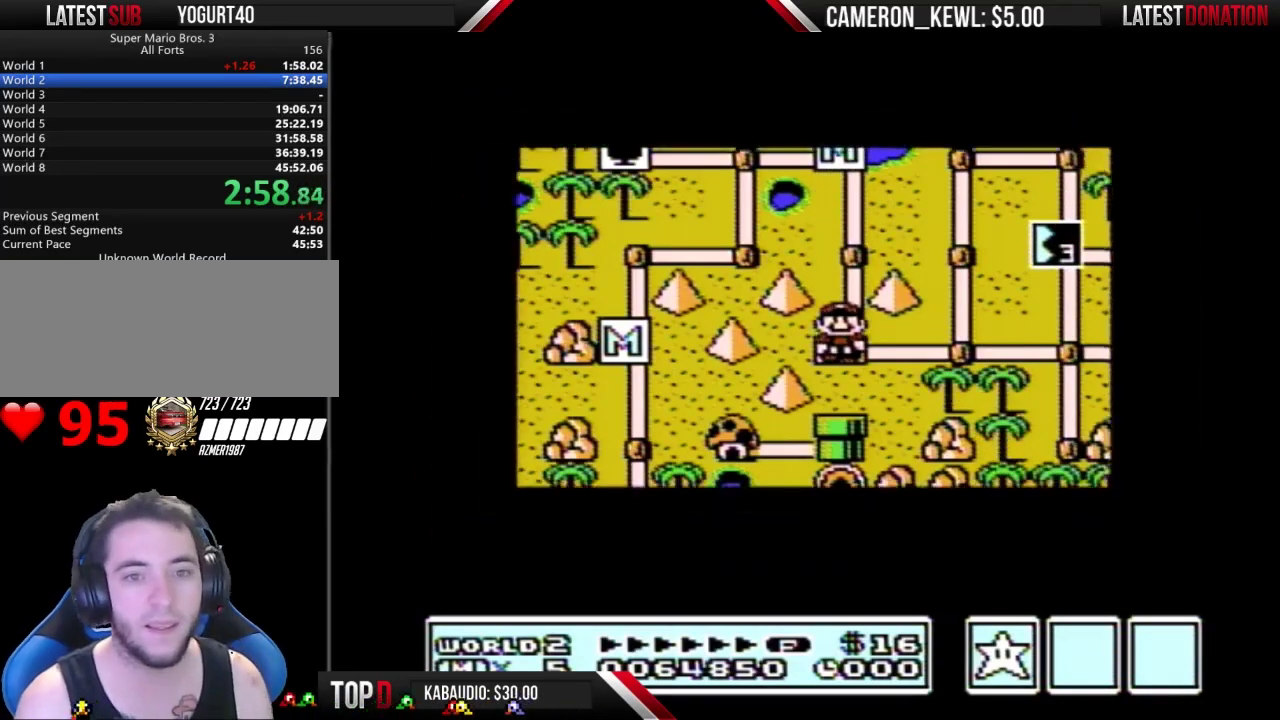
{"buttons": ["DPAD_DOWN"], "events": []}
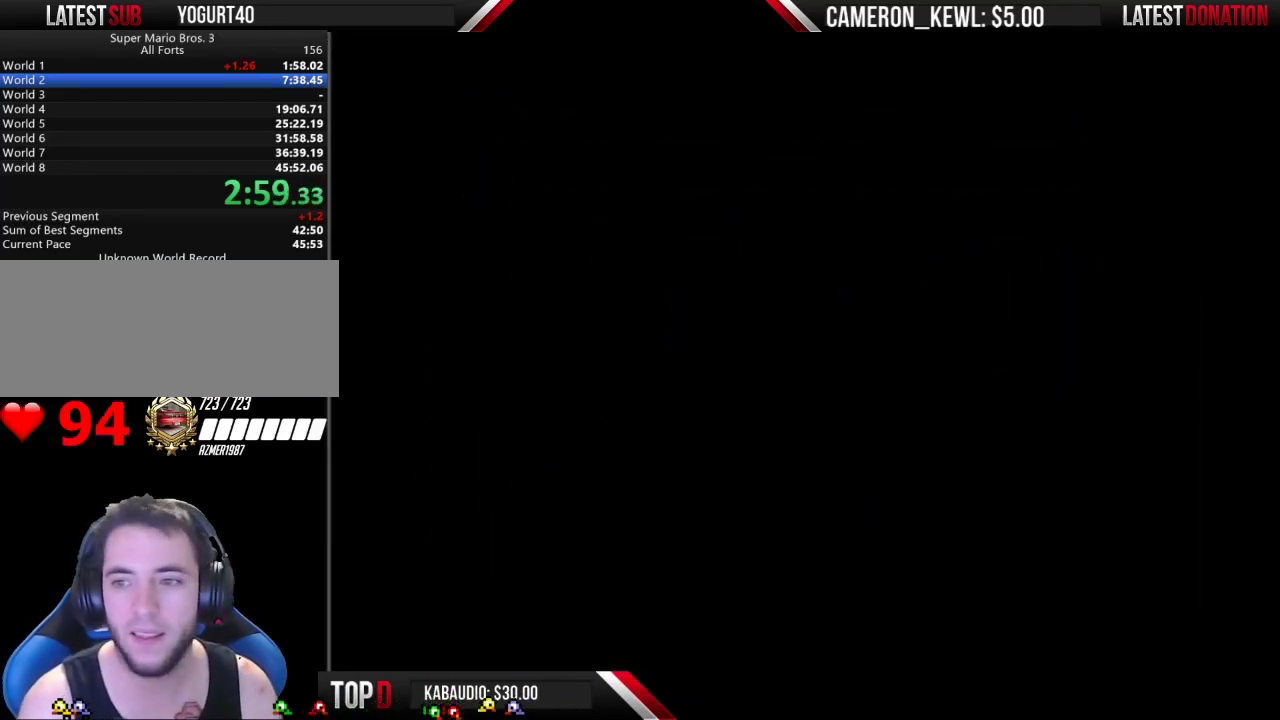
{"buttons": ["B", "DPAD_RIGHT"], "events": [[233, "DPAD_DOWN", "up"], [267, "B", "down"], [267, "DPAD_RIGHT", "down"]]}
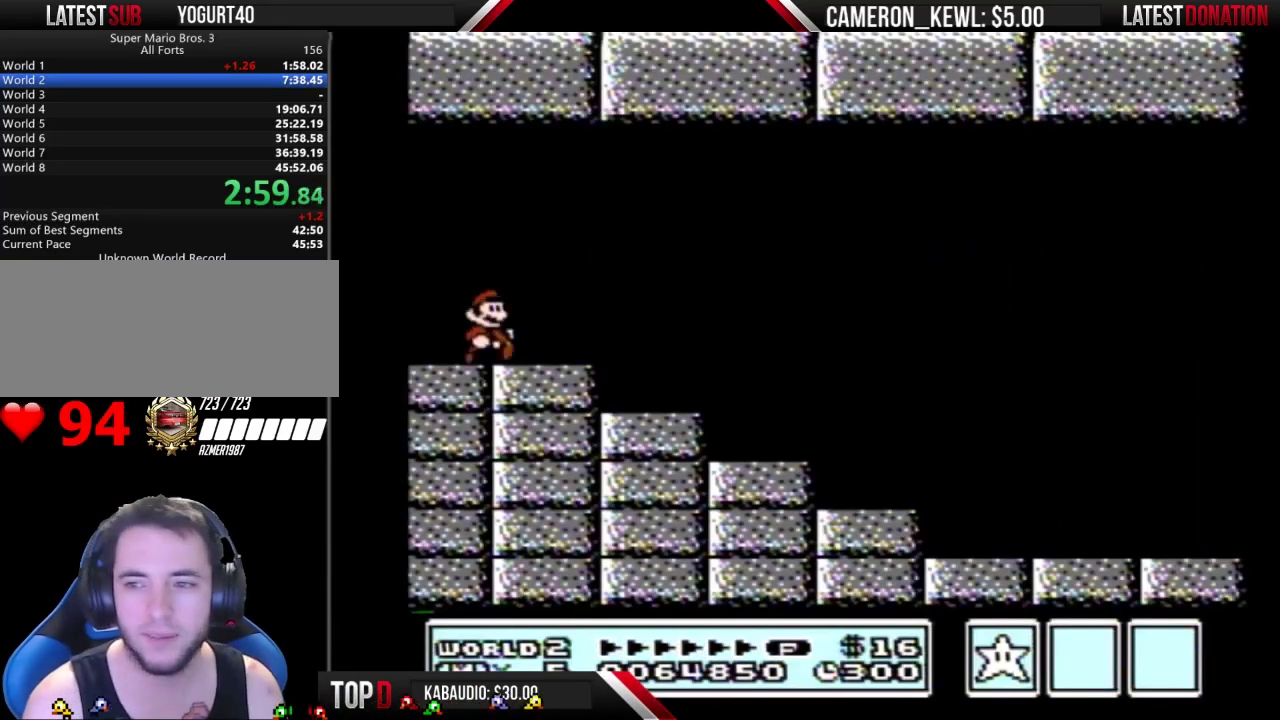
{"buttons": ["B", "DPAD_RIGHT"], "events": []}
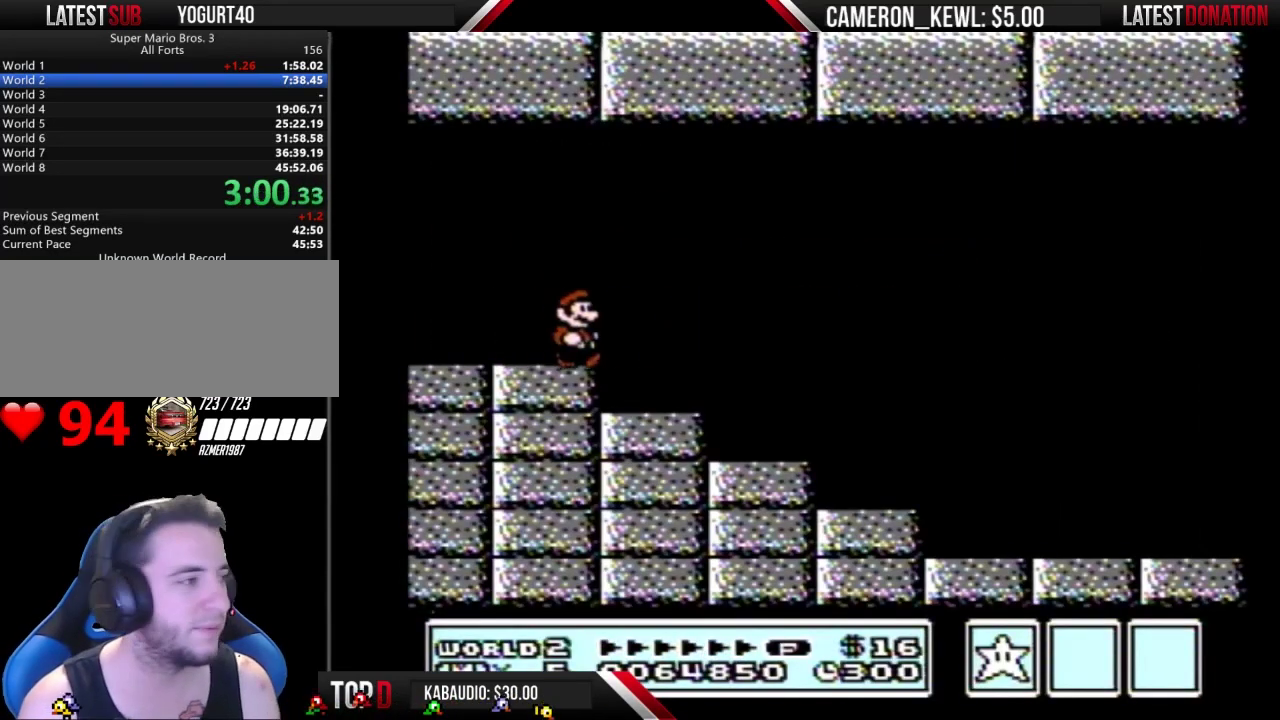
{"buttons": ["B", "DPAD_RIGHT"], "events": []}
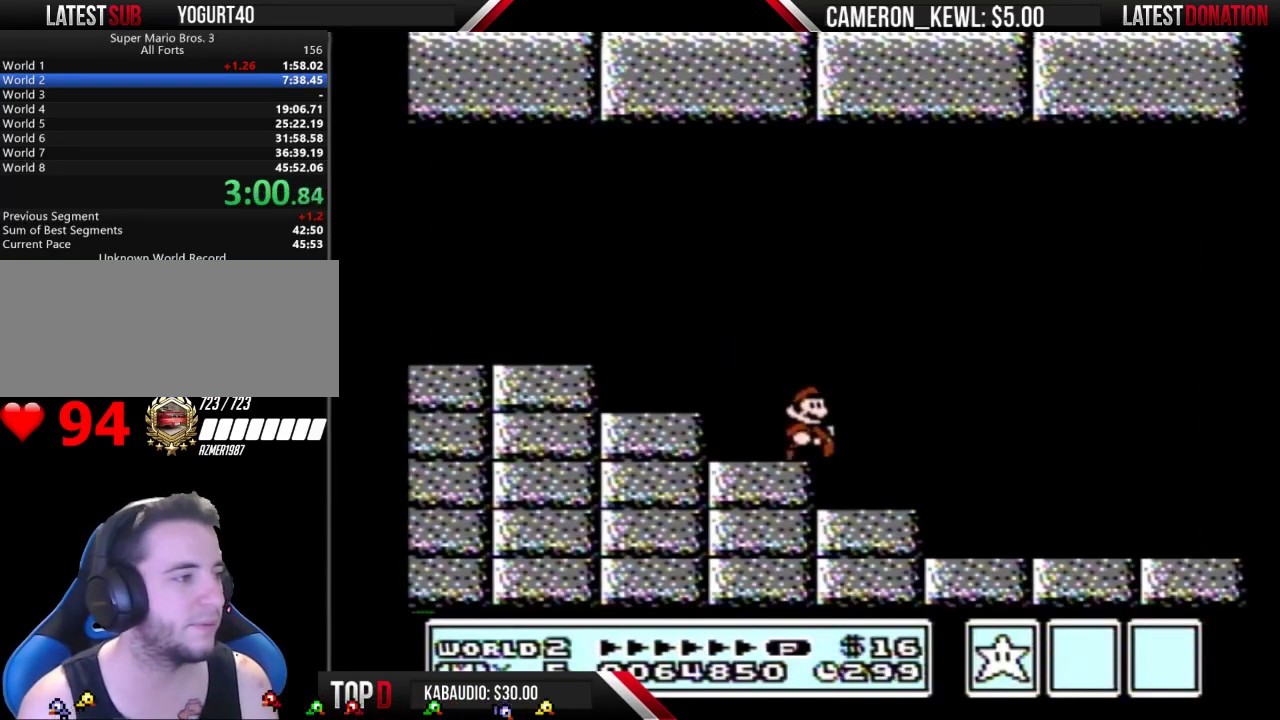
{"buttons": ["B", "DPAD_RIGHT"], "events": []}
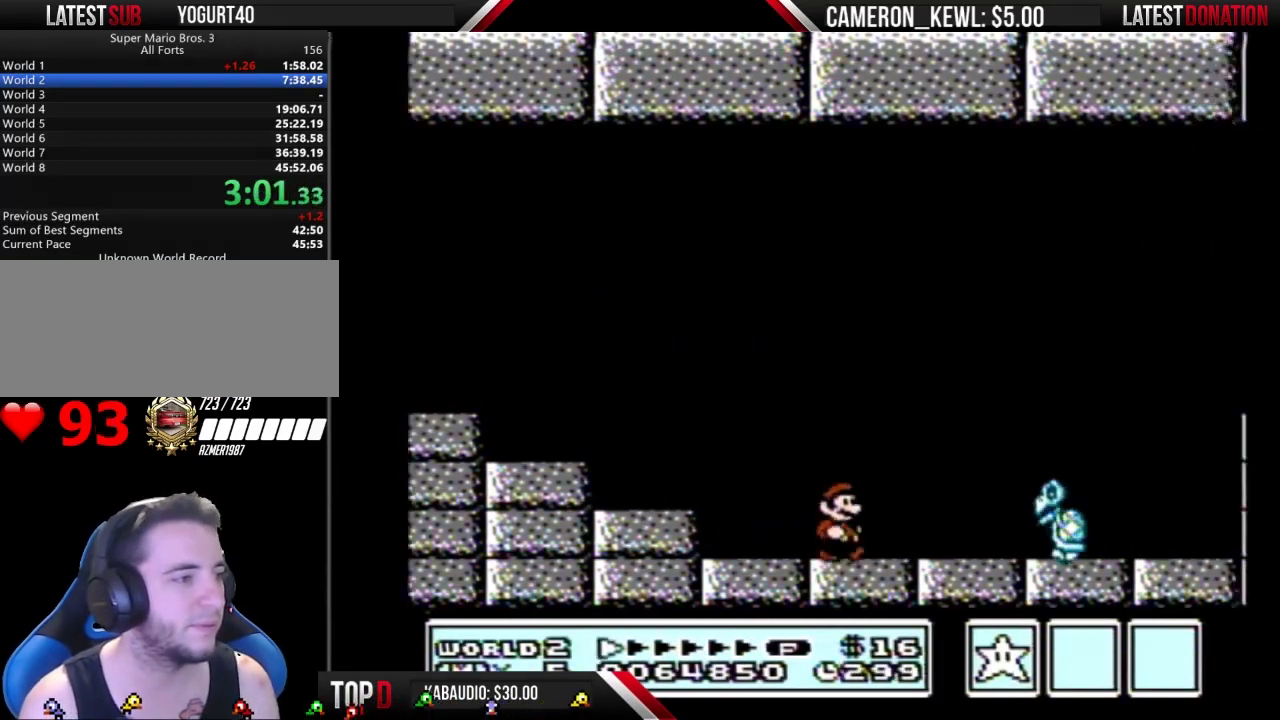
{"buttons": ["B", "DPAD_RIGHT"], "events": []}
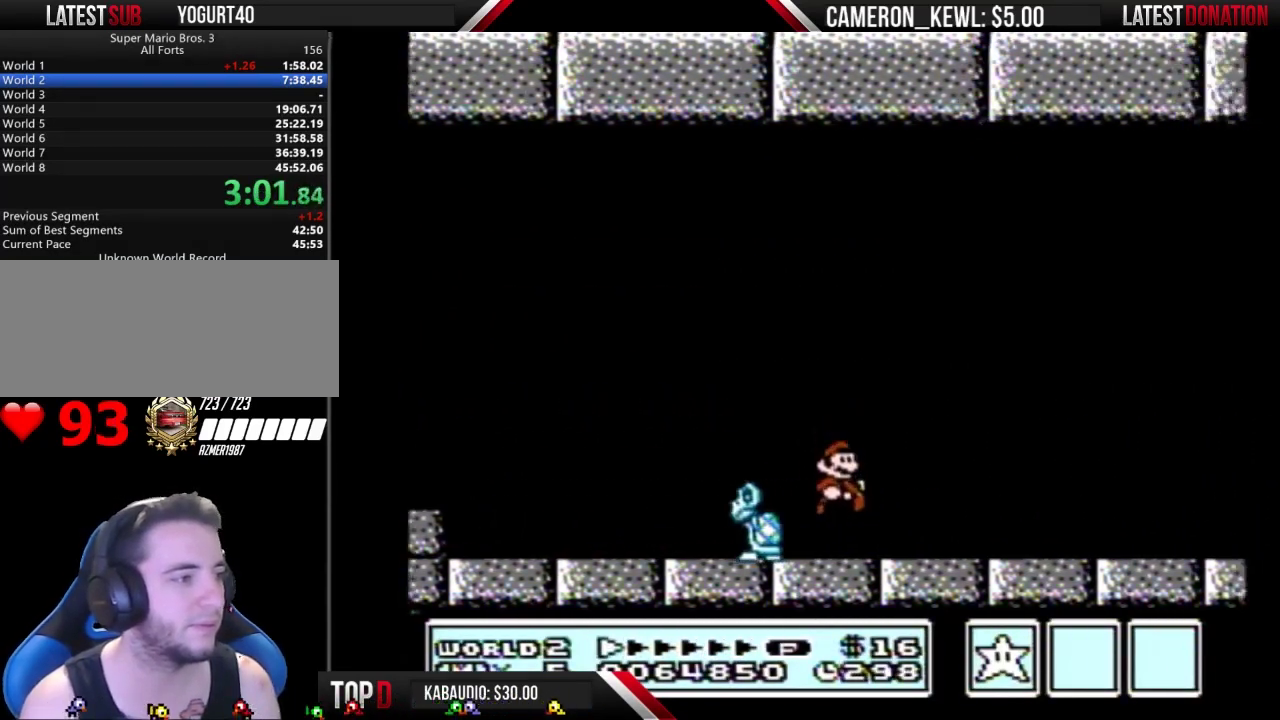
{"buttons": ["B", "DPAD_RIGHT"], "events": []}
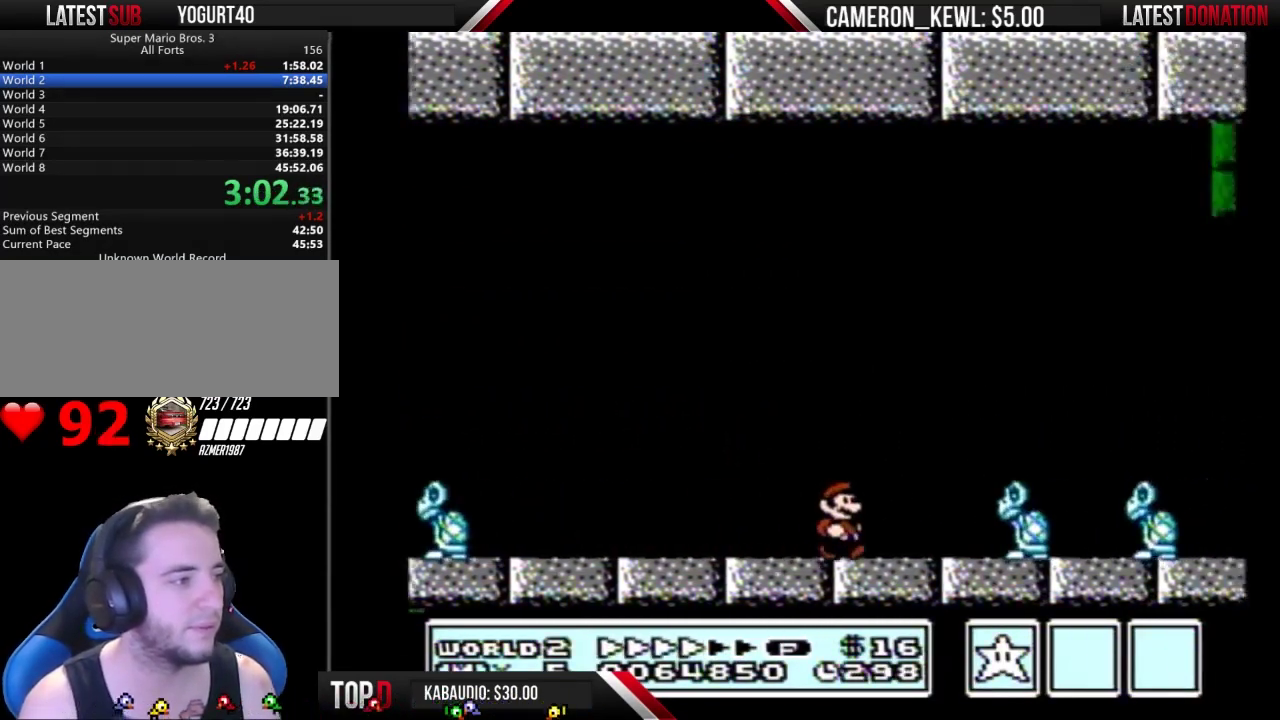
{"buttons": ["B", "DPAD_RIGHT"], "events": [[233, "A", "down"], [500, "A", "up"]]}
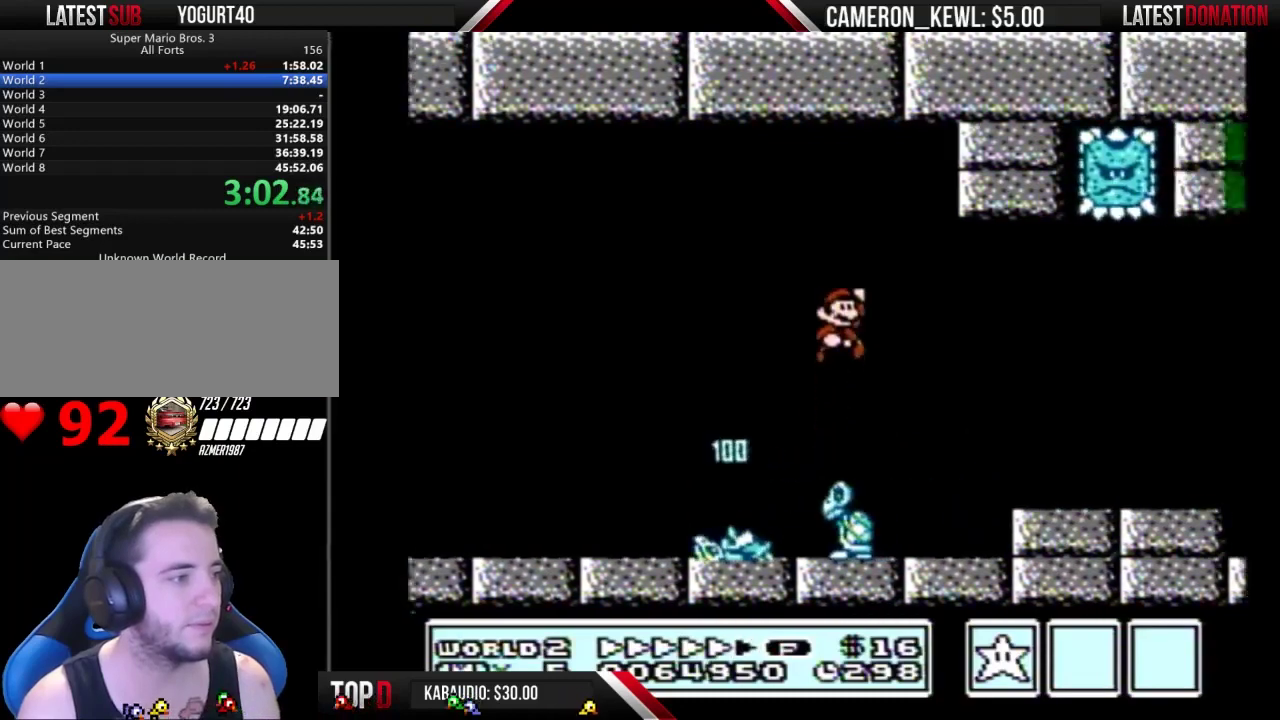
{"buttons": ["B", "DPAD_RIGHT"], "events": []}
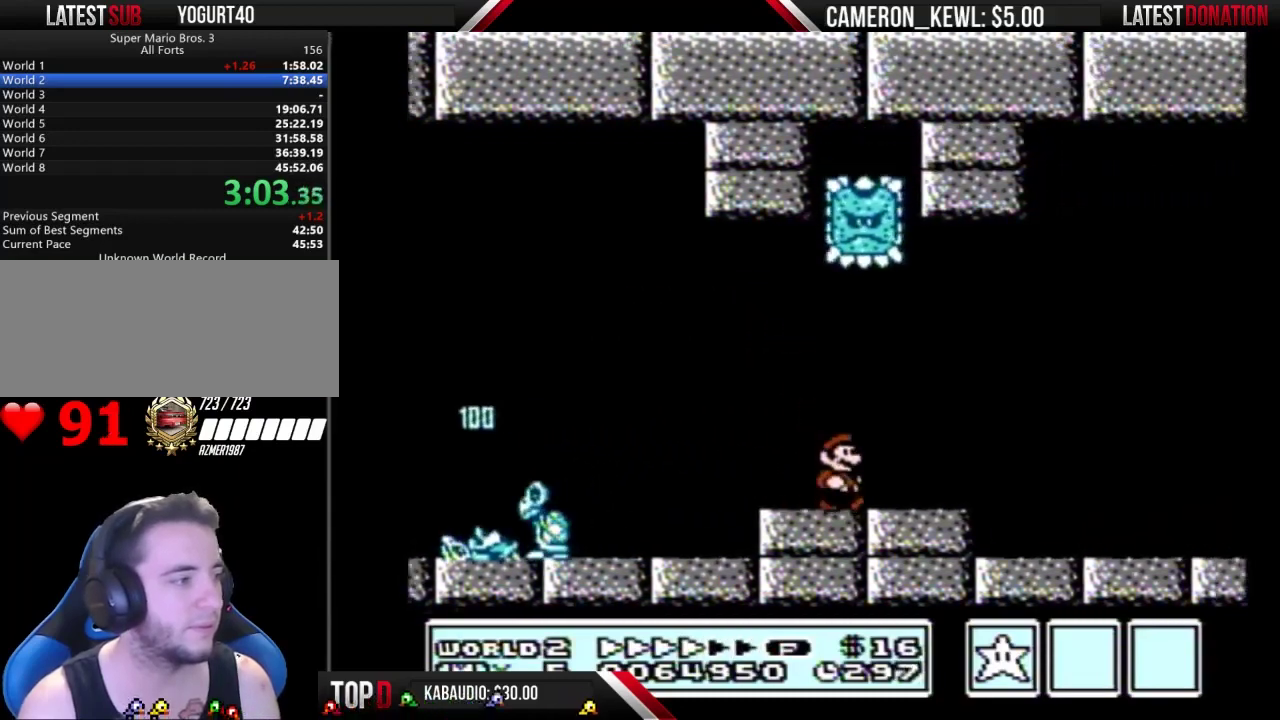
{"buttons": ["B", "DPAD_RIGHT"], "events": []}
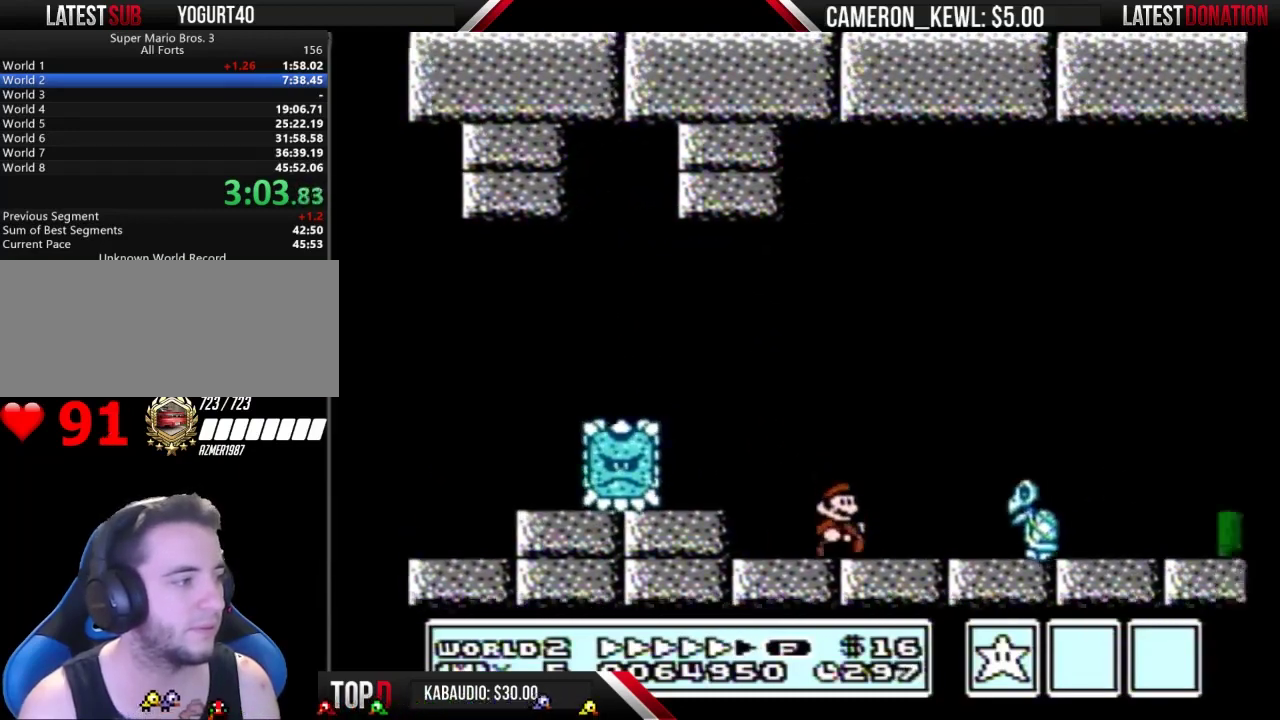
{"buttons": ["B", "DPAD_RIGHT"], "events": []}
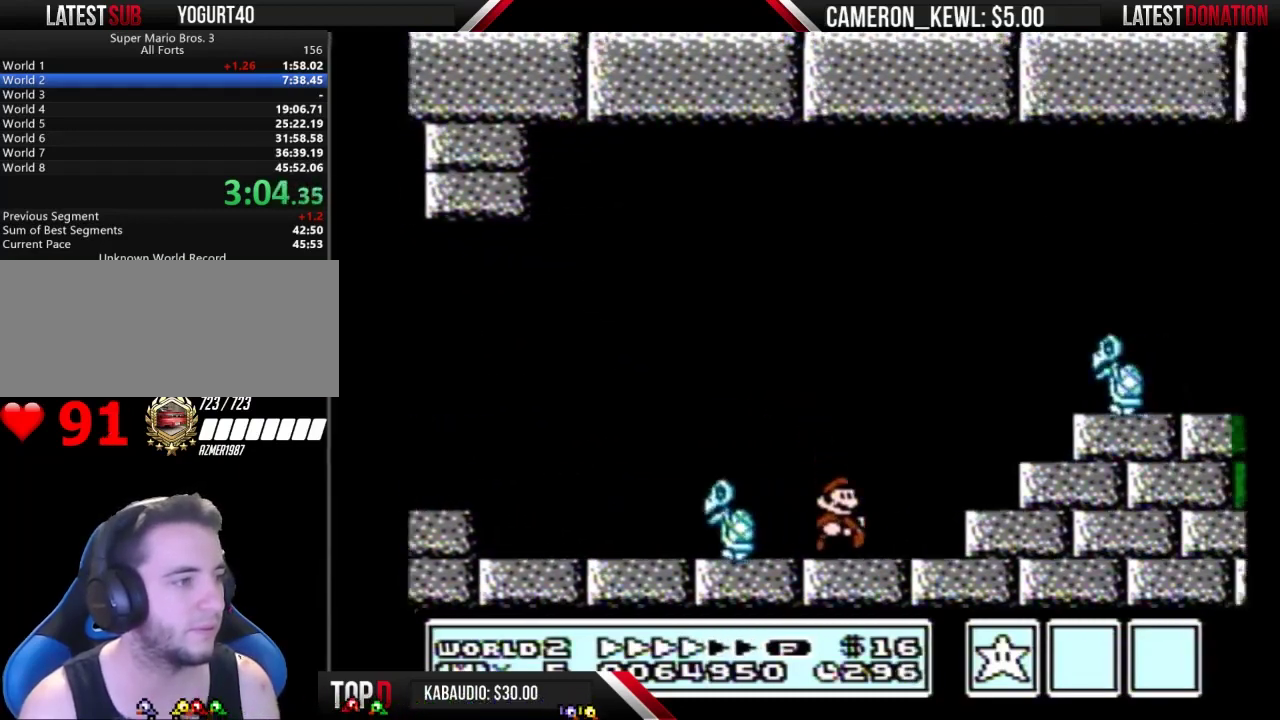
{"buttons": ["B", "DPAD_RIGHT"], "events": [[100, "A", "down"], [367, "A", "up"]]}
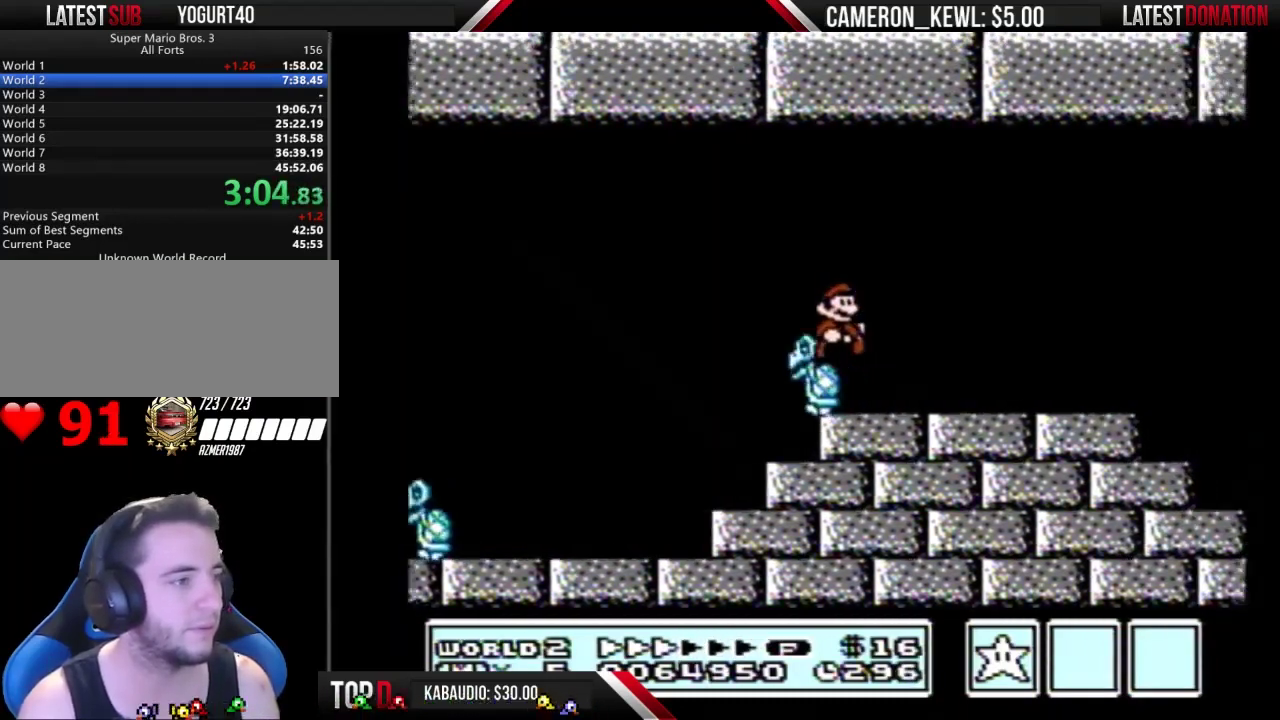
{"buttons": ["B", "DPAD_RIGHT"], "events": []}
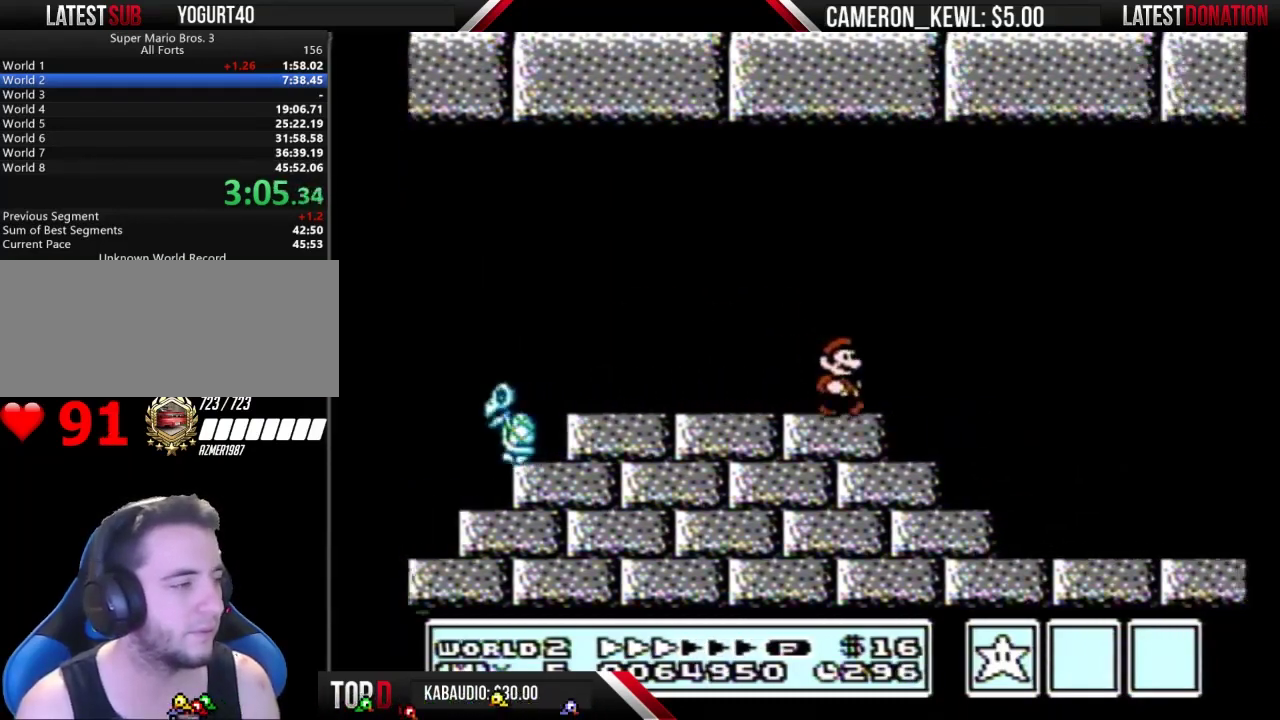
{"buttons": ["B", "DPAD_RIGHT"], "events": []}
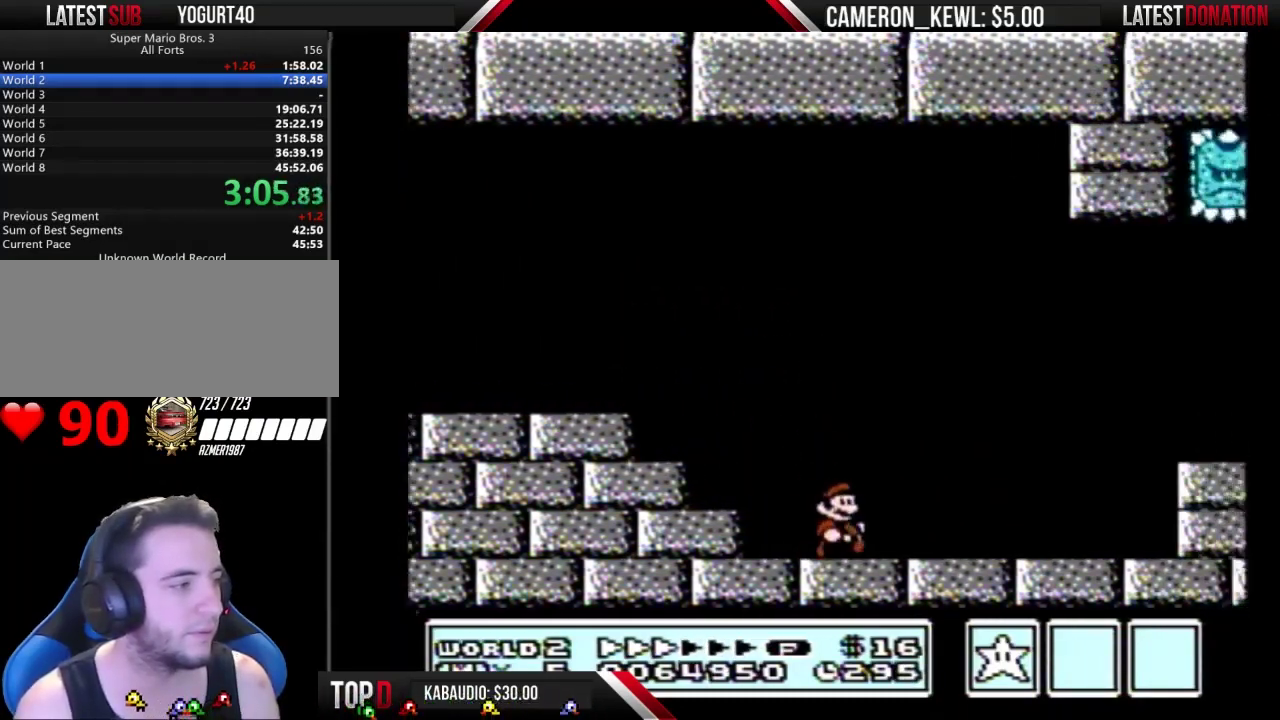
{"buttons": ["B", "DPAD_RIGHT"], "events": [[433, "A", "down"], [500, "A", "up"]]}
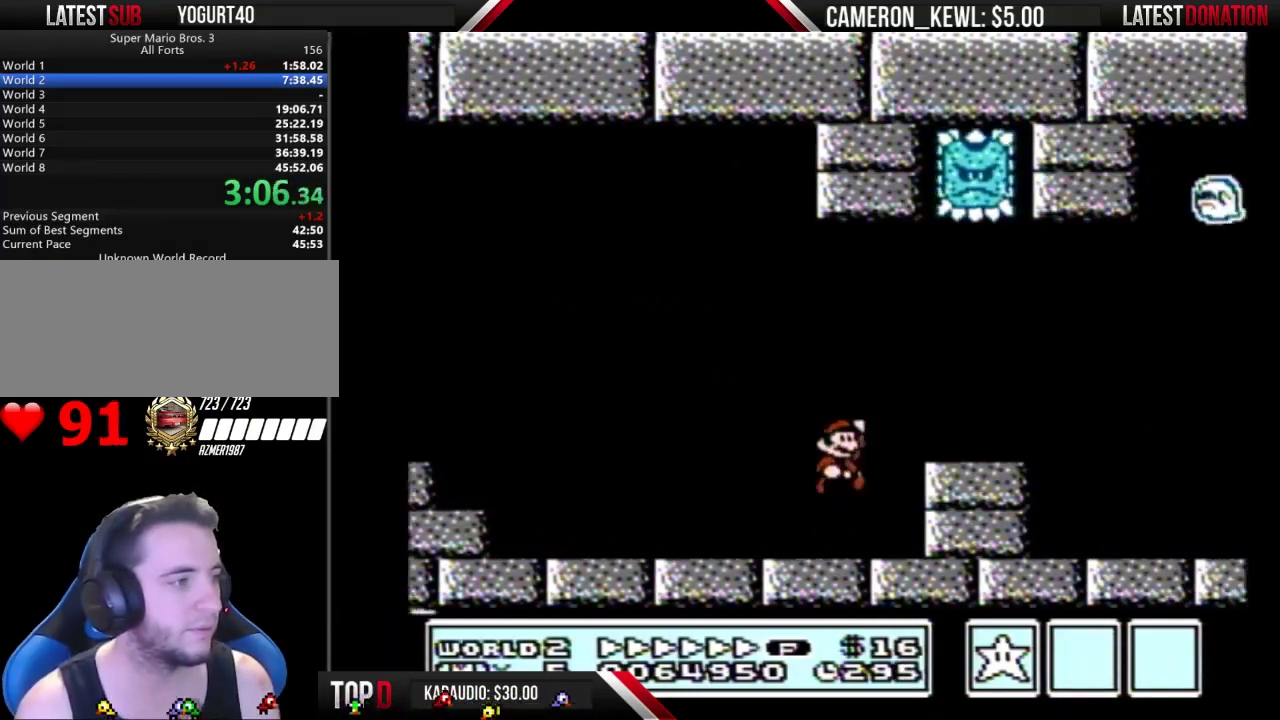
{"buttons": ["B", "DPAD_RIGHT"], "events": []}
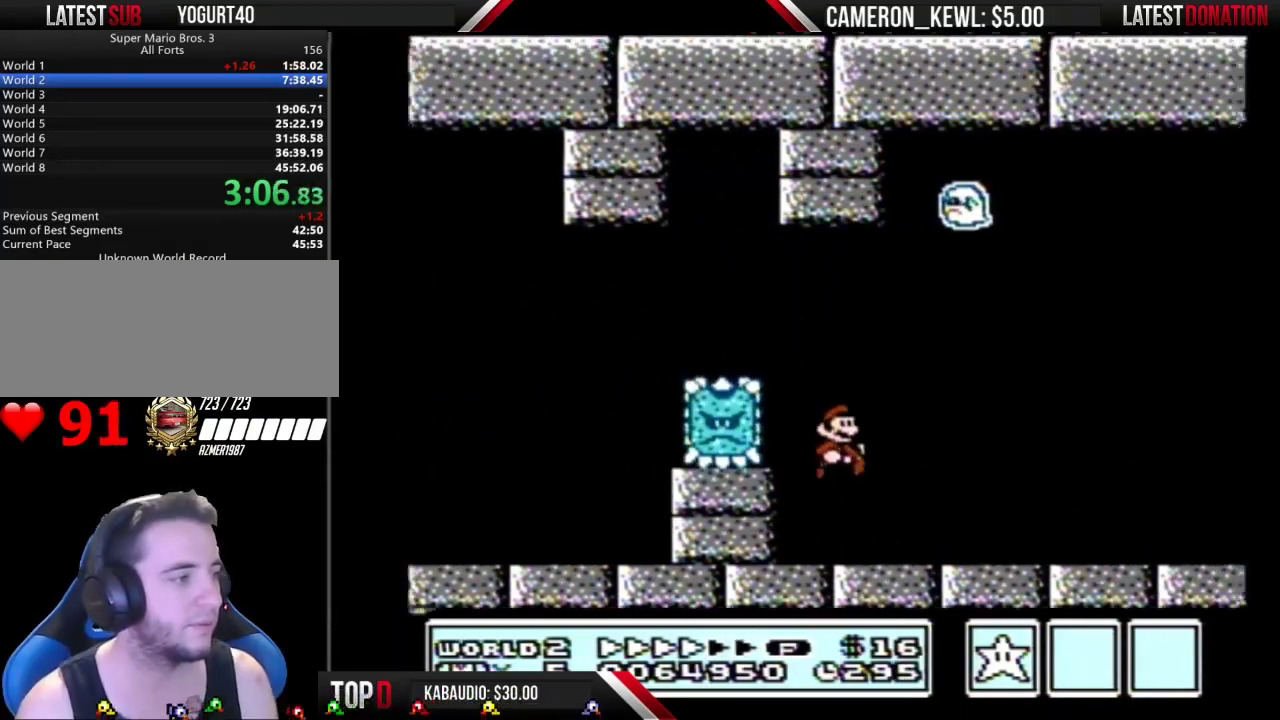
{"buttons": ["B", "DPAD_RIGHT"], "events": []}
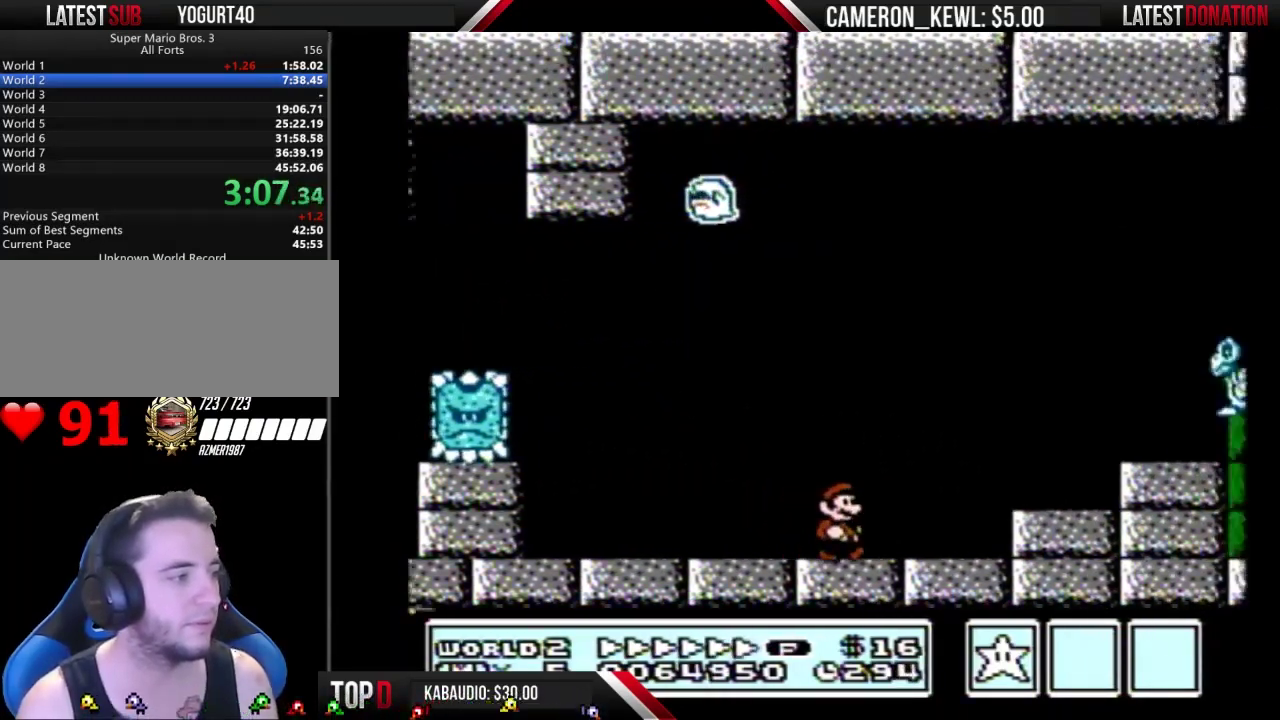
{"buttons": ["B", "DPAD_RIGHT"], "events": [[200, "A", "down"], [433, "A", "up"]]}
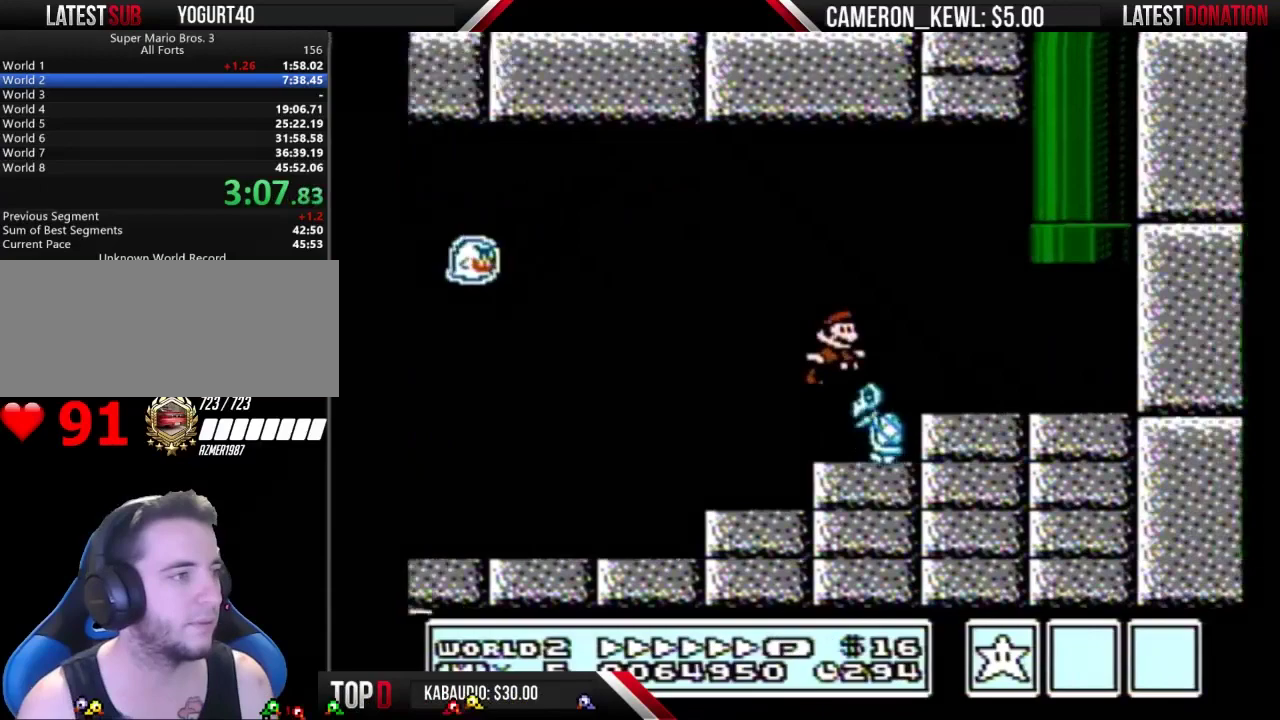
{"buttons": ["A", "B", "DPAD_UP"], "events": [[267, "A", "down"], [267, "DPAD_LEFT", "down"], [267, "DPAD_RIGHT", "up"], [367, "DPAD_UP", "down"], [400, "DPAD_LEFT", "up"]]}
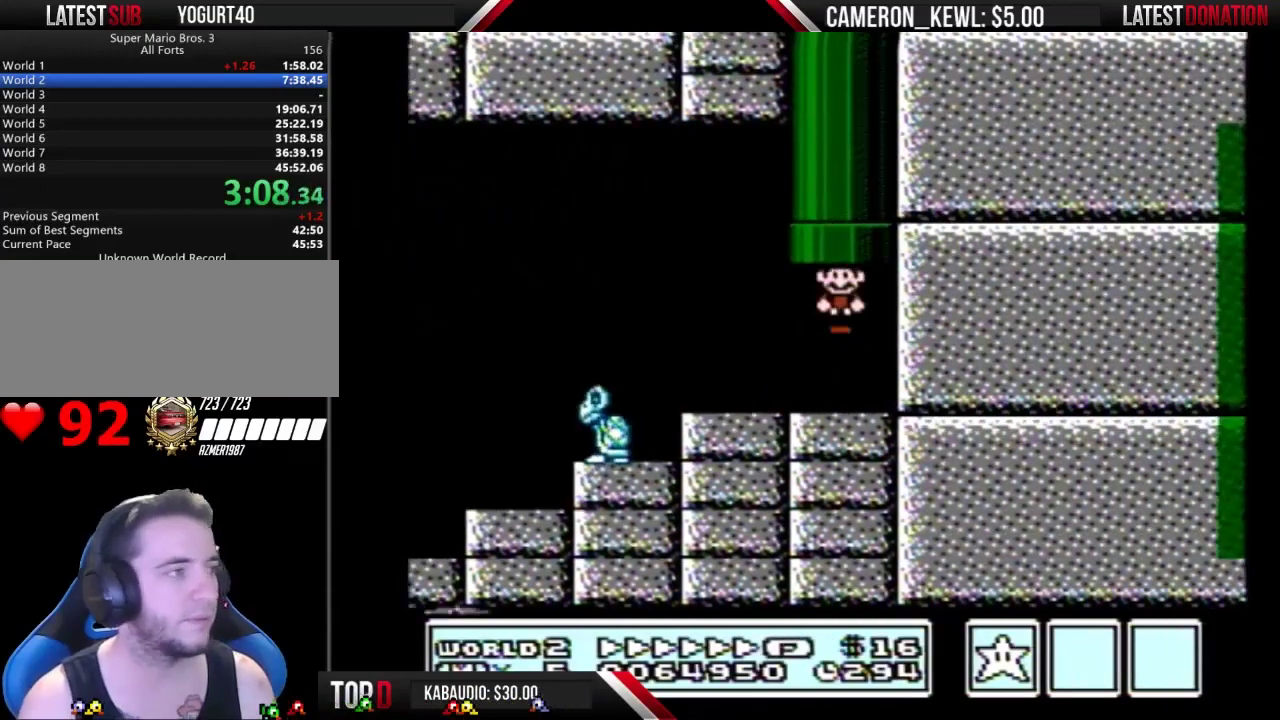
{"buttons": [], "events": [[67, "DPAD_UP", "up"], [100, "A", "up"], [100, "B", "up"]]}